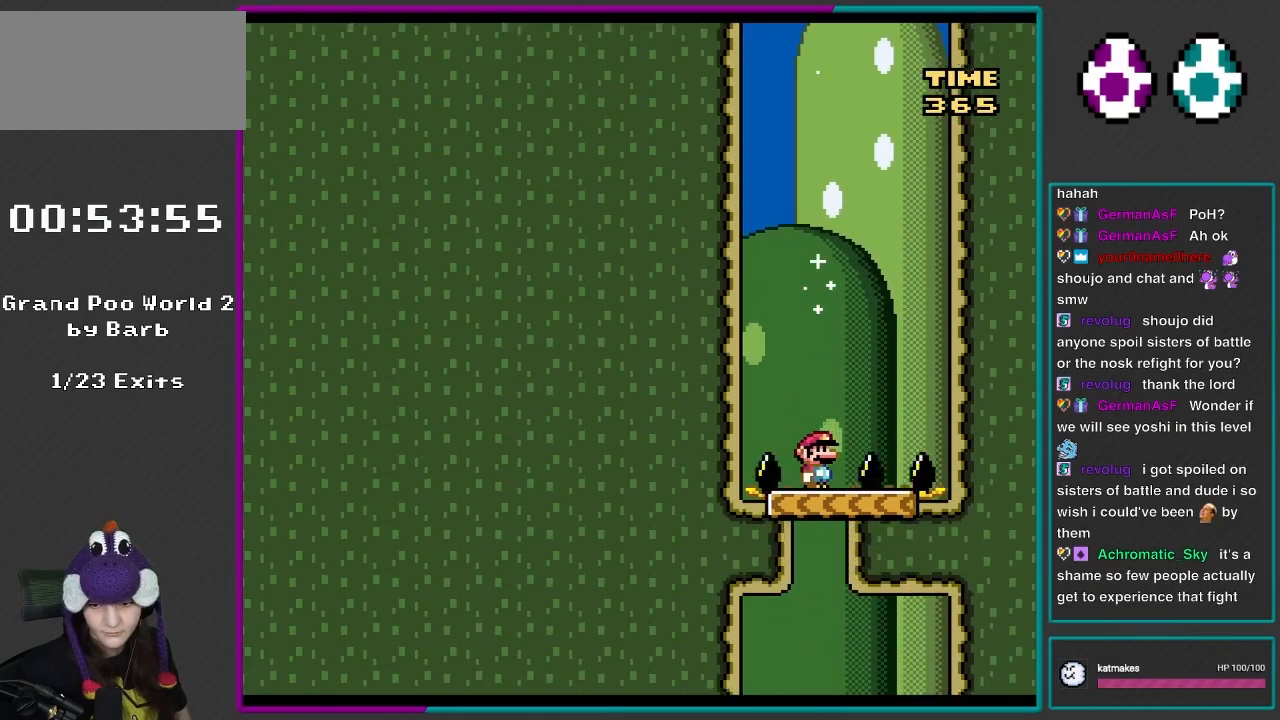
Gameplay with a controller (Nintendo layout); each line is a JSON object with the inputs held at the frame after it. "events" lists button and stick changes between this image and that frame as [ms after this image, input, new state], when the widget could be followed in between. Not read: L3 R3.
{"buttons": ["X"], "events": [[250, "X", "down"]]}
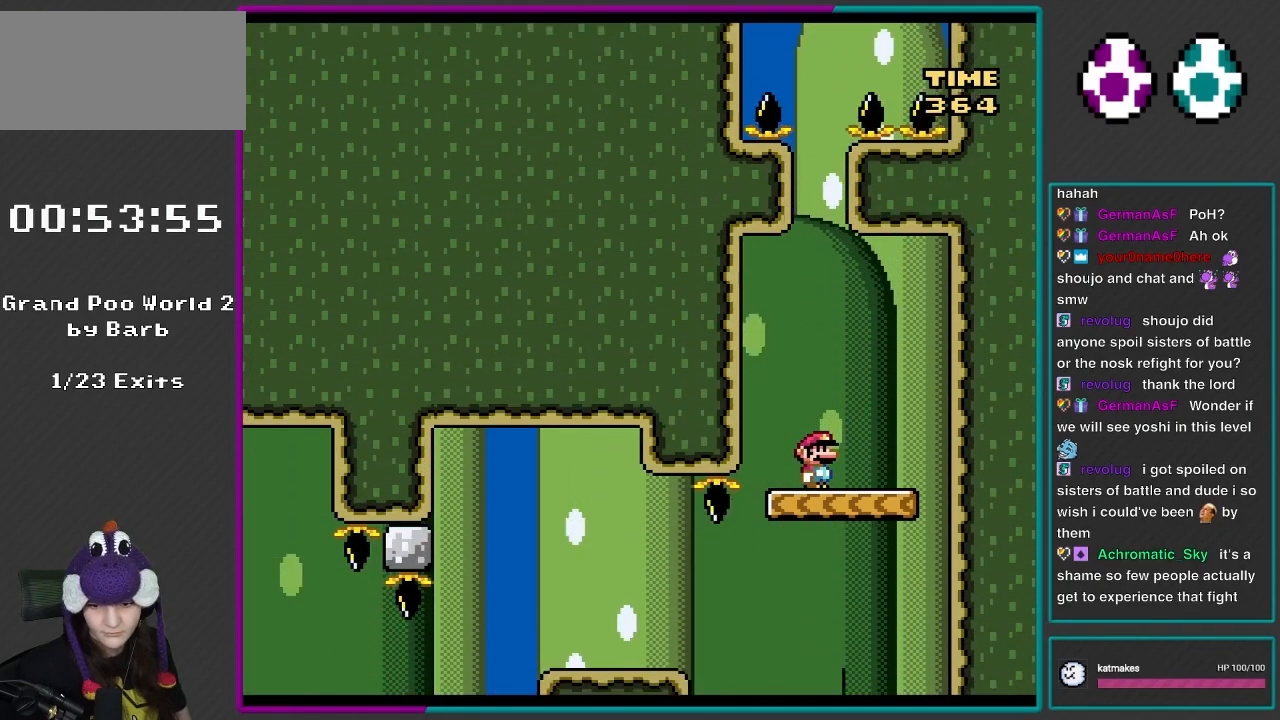
{"buttons": ["X"], "events": []}
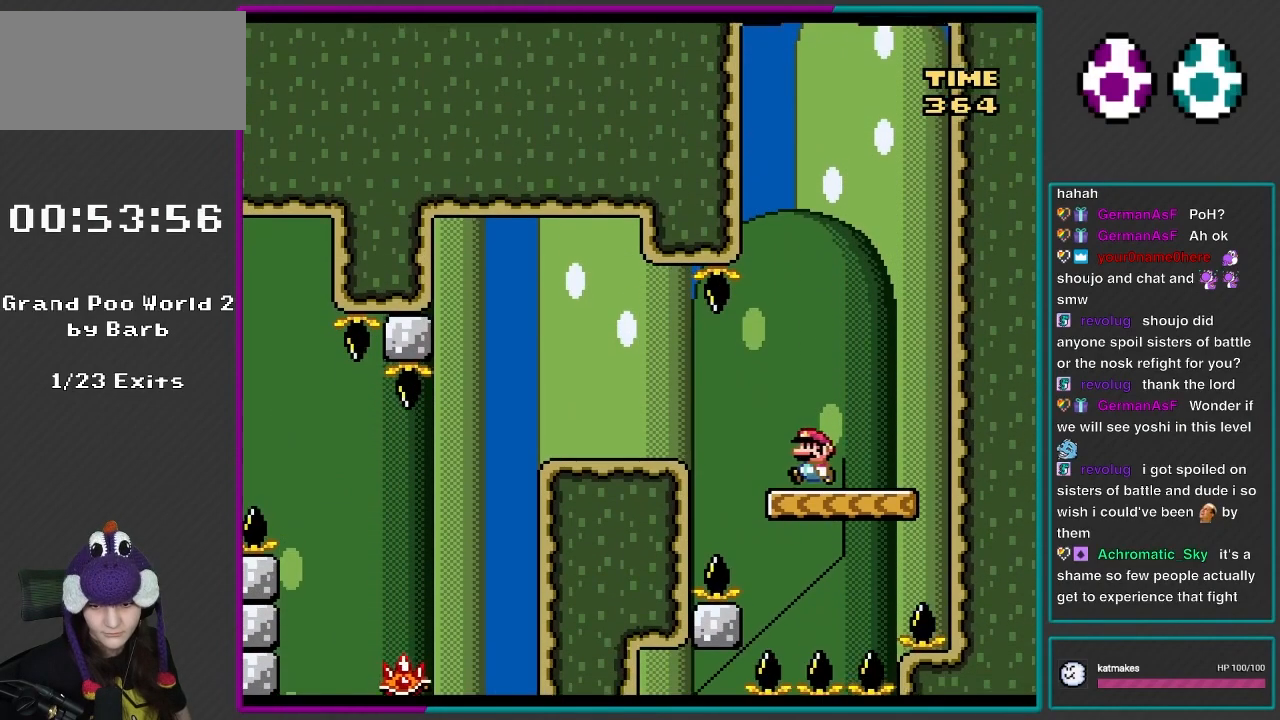
{"buttons": ["X", "DPAD_LEFT"], "events": [[50, "DPAD_LEFT", "down"], [250, "A", "down"], [317, "A", "up"]]}
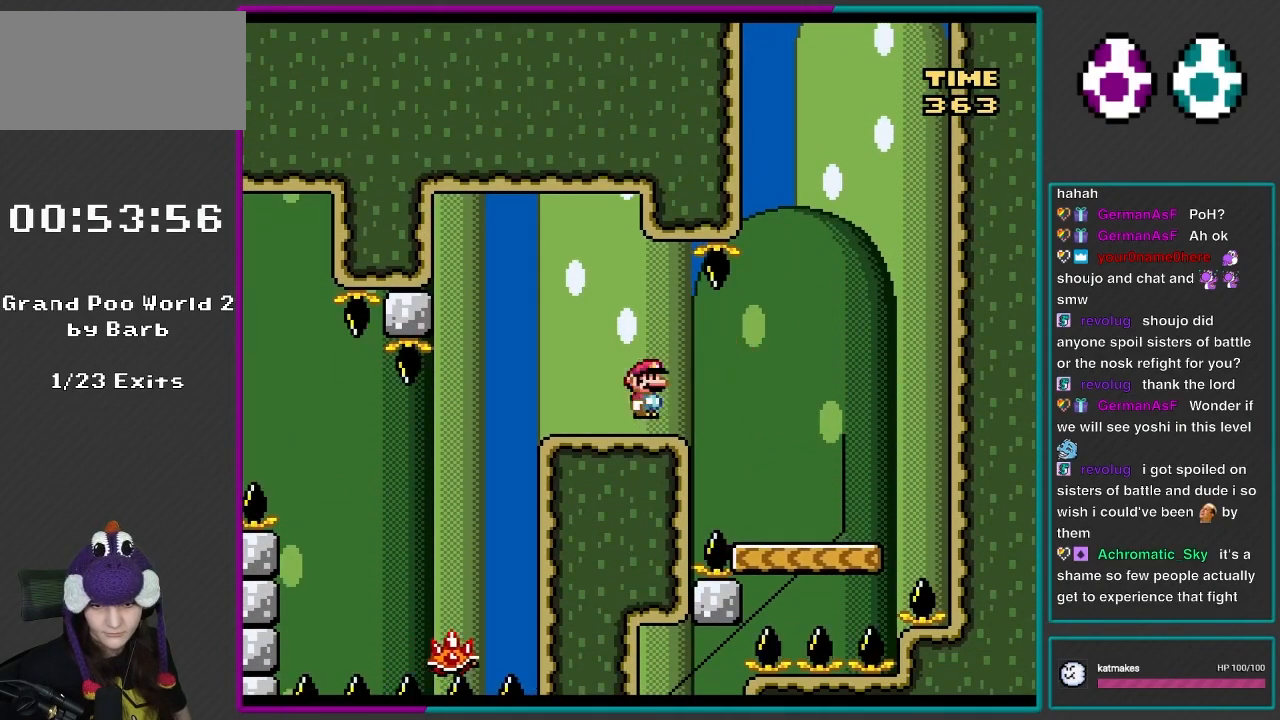
{"buttons": ["X"], "events": [[217, "DPAD_LEFT", "up"], [250, "DPAD_RIGHT", "down"], [417, "DPAD_RIGHT", "up"]]}
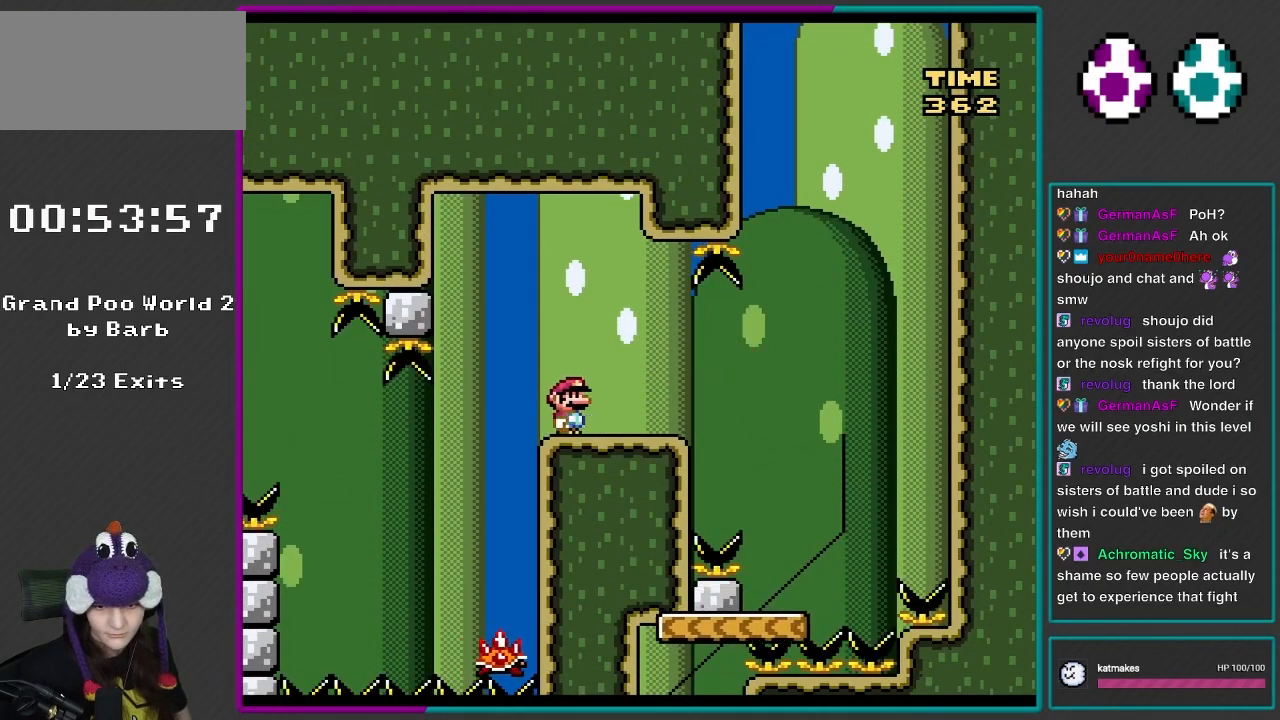
{"buttons": ["X"], "events": [[150, "A", "down"], [150, "DPAD_LEFT", "down"], [250, "A", "up"], [350, "DPAD_LEFT", "up"]]}
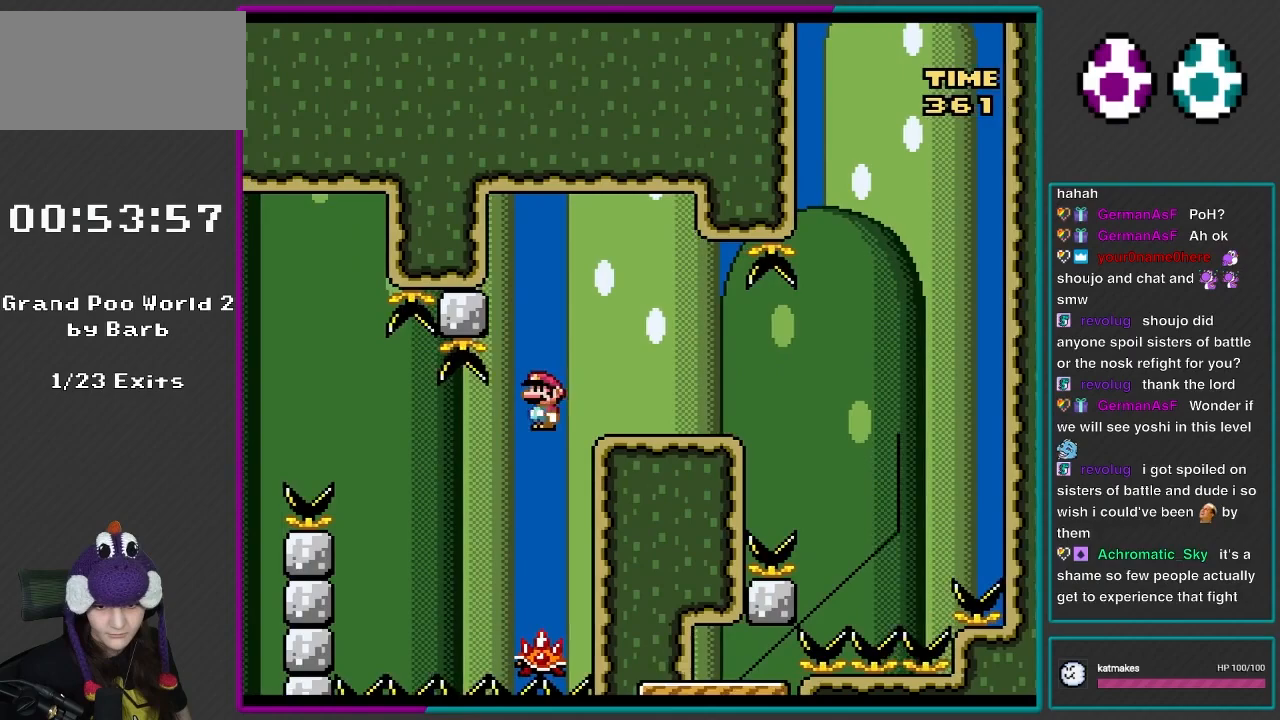
{"buttons": ["X", "DPAD_RIGHT"], "events": [[133, "DPAD_RIGHT", "down"], [250, "DPAD_LEFT", "down"], [250, "DPAD_RIGHT", "up"], [450, "DPAD_LEFT", "up"], [483, "DPAD_RIGHT", "down"]]}
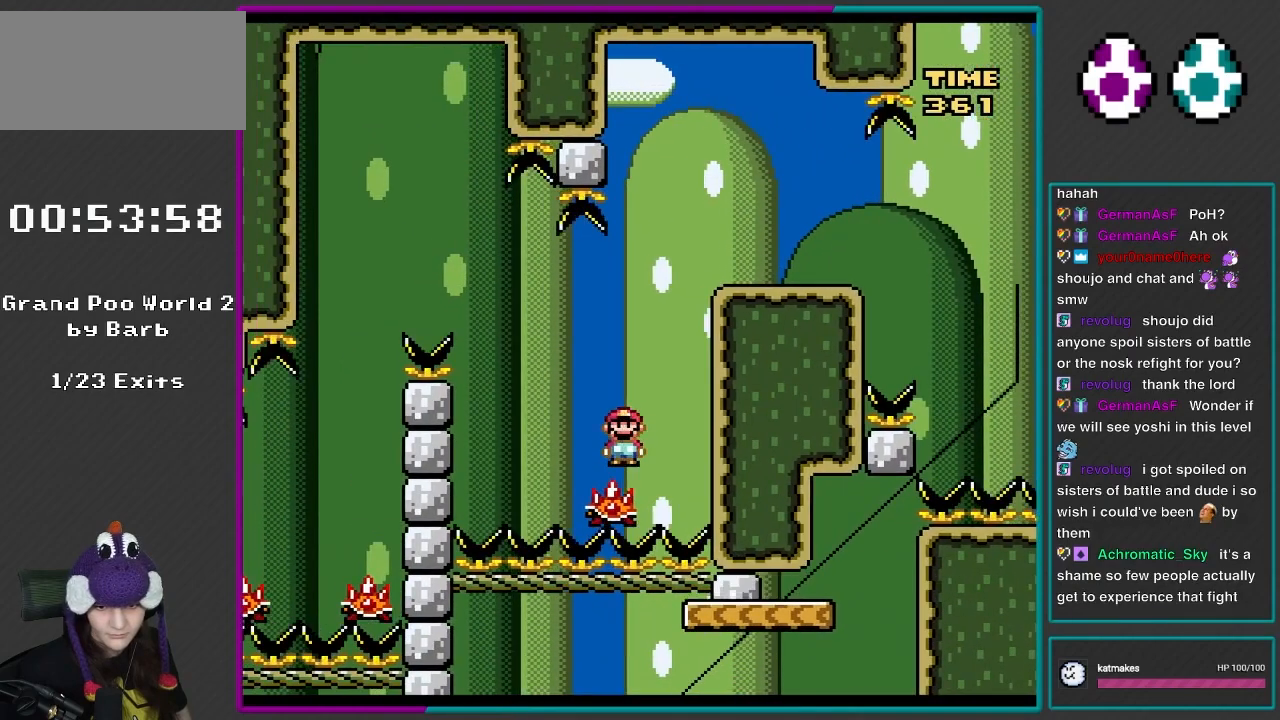
{"buttons": ["A", "X"], "events": [[117, "DPAD_LEFT", "down"], [117, "DPAD_RIGHT", "up"], [317, "DPAD_LEFT", "up"], [467, "A", "down"]]}
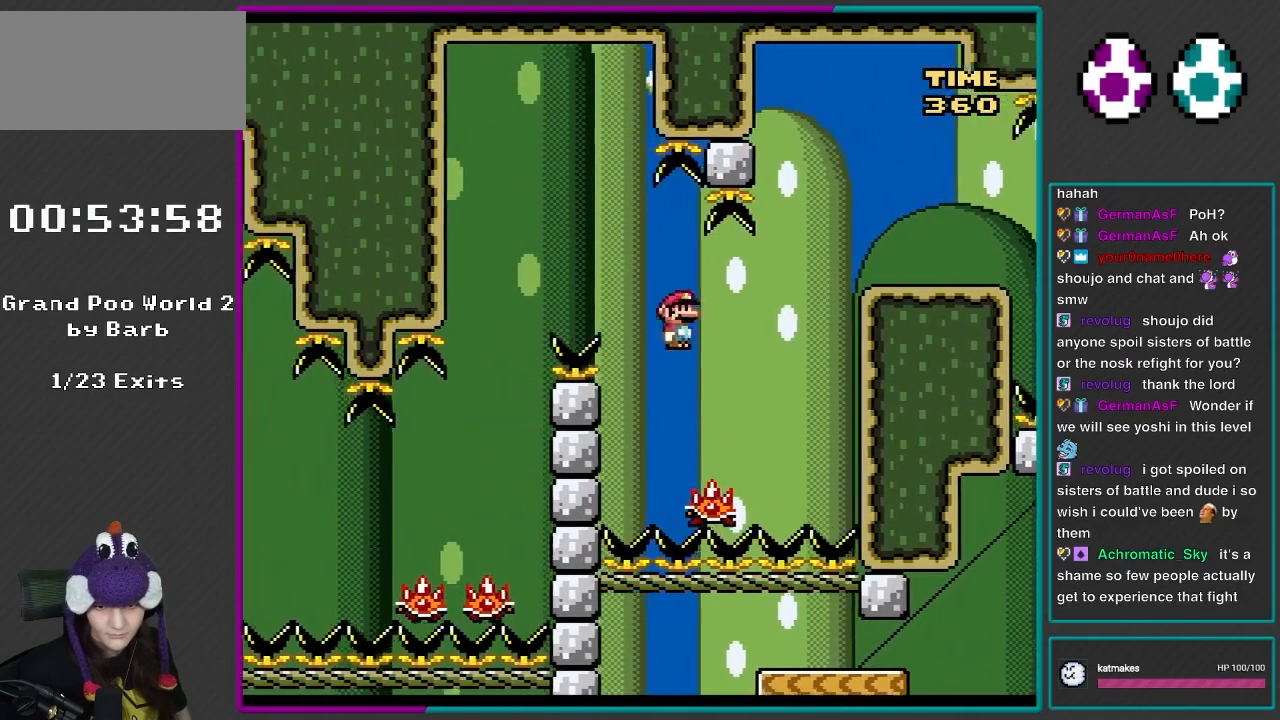
{"buttons": ["X"], "events": [[133, "DPAD_LEFT", "down"], [467, "A", "up"], [483, "DPAD_LEFT", "up"]]}
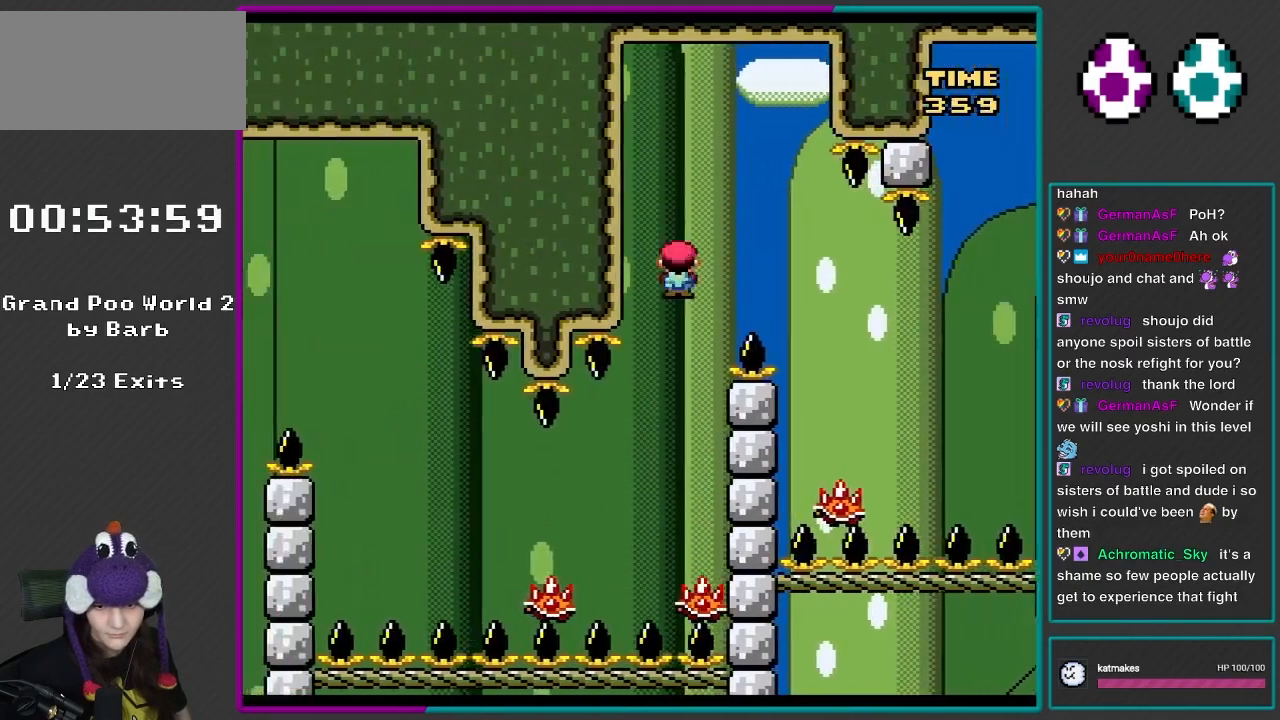
{"buttons": ["X", "DPAD_UP", "DPAD_LEFT"], "events": [[17, "DPAD_RIGHT", "down"], [183, "DPAD_RIGHT", "up"], [283, "DPAD_LEFT", "down"], [317, "DPAD_UP", "down"]]}
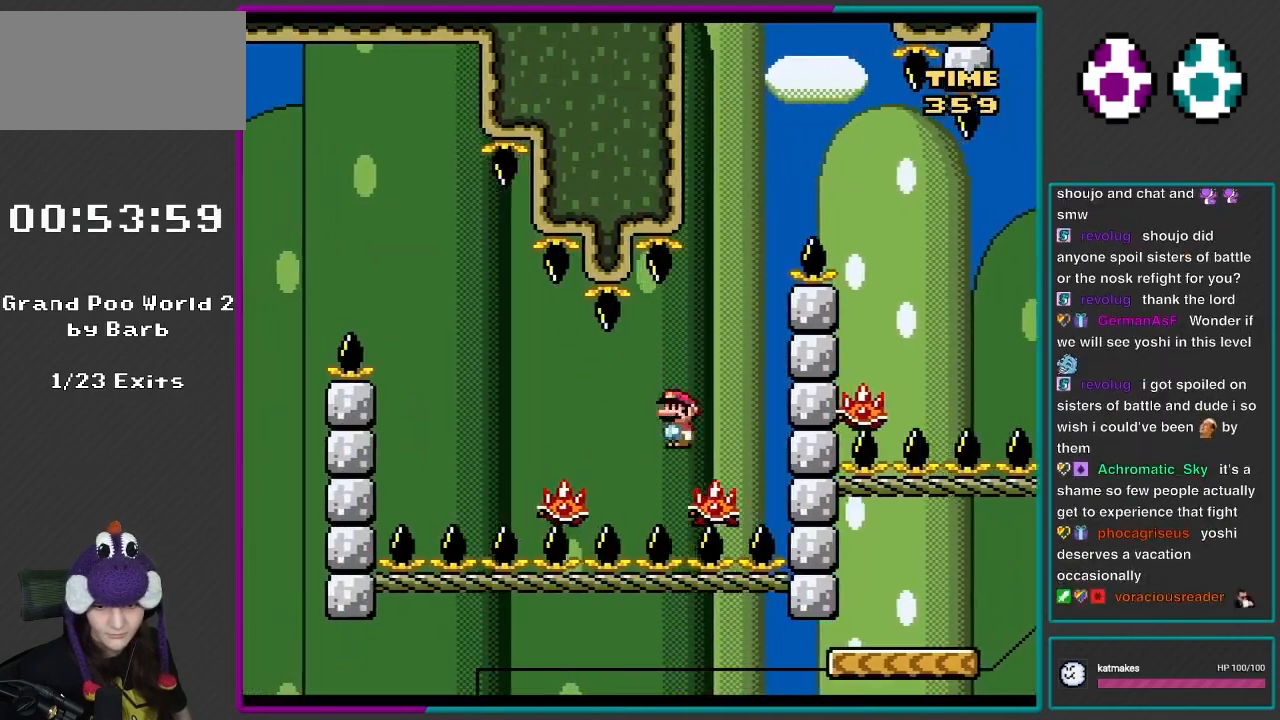
{"buttons": ["A", "X", "DPAD_LEFT"], "events": [[133, "A", "down"], [383, "DPAD_UP", "up"]]}
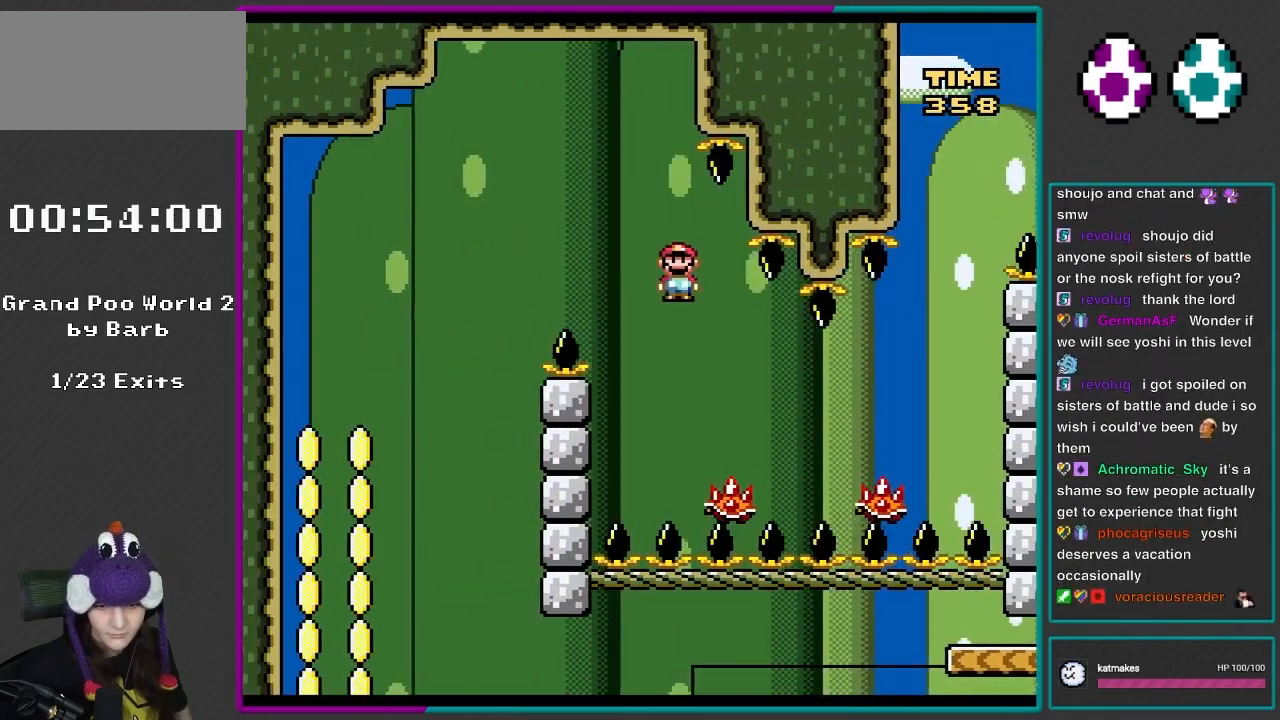
{"buttons": ["Y", "DPAD_LEFT"], "events": [[383, "A", "up"], [483, "X", "up"], [483, "Y", "down"]]}
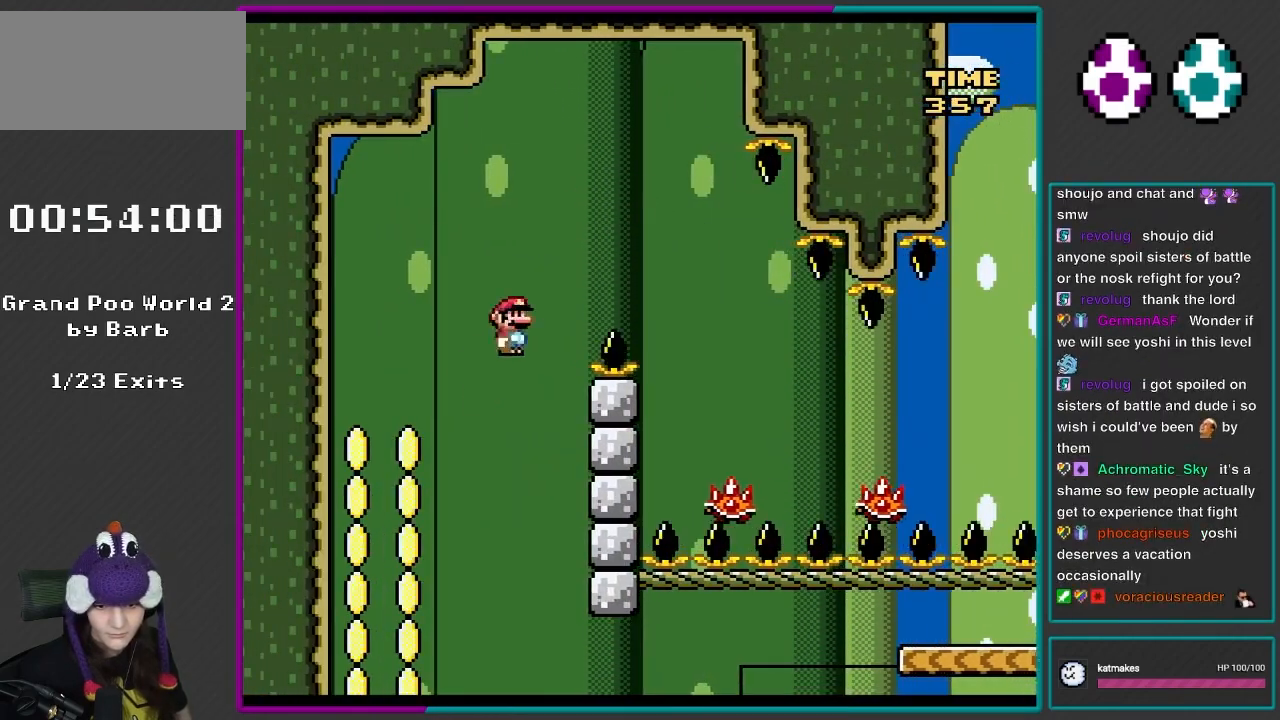
{"buttons": ["Y", "DPAD_RIGHT"], "events": [[217, "DPAD_LEFT", "up"], [417, "DPAD_RIGHT", "down"]]}
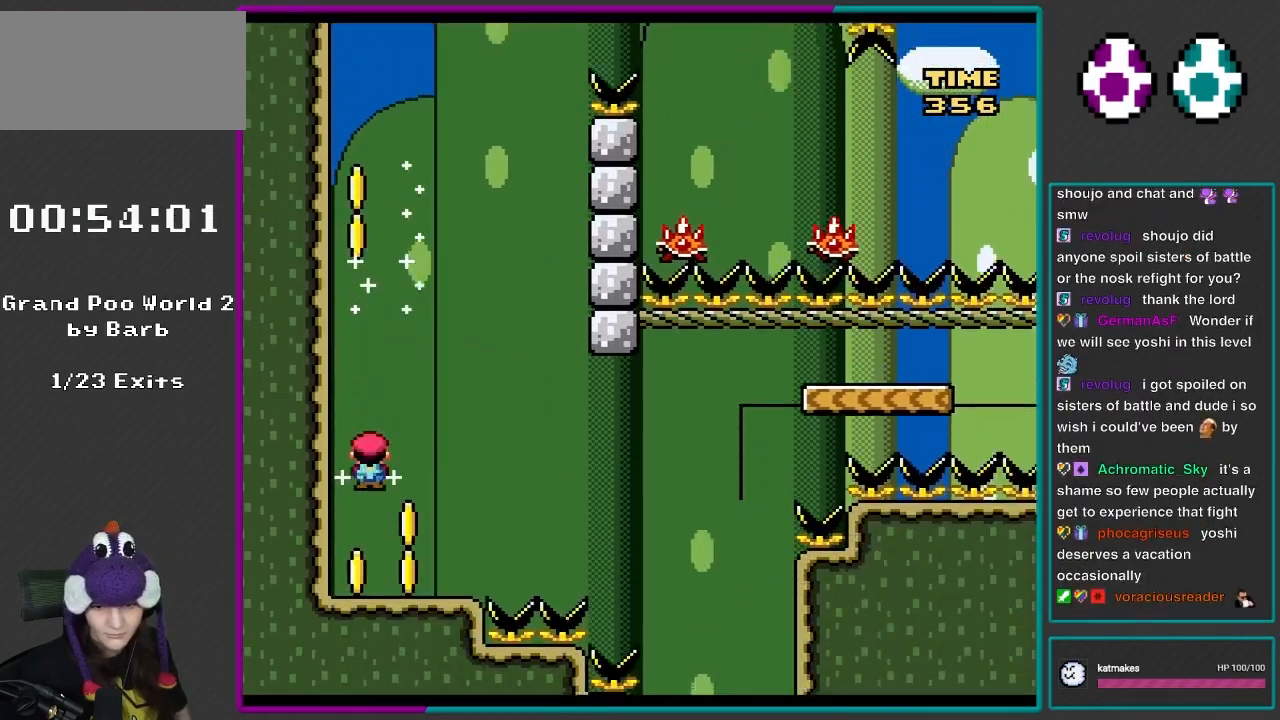
{"buttons": ["X", "DPAD_RIGHT"], "events": [[17, "X", "down"], [17, "Y", "up"], [50, "DPAD_RIGHT", "up"], [250, "DPAD_RIGHT", "down"]]}
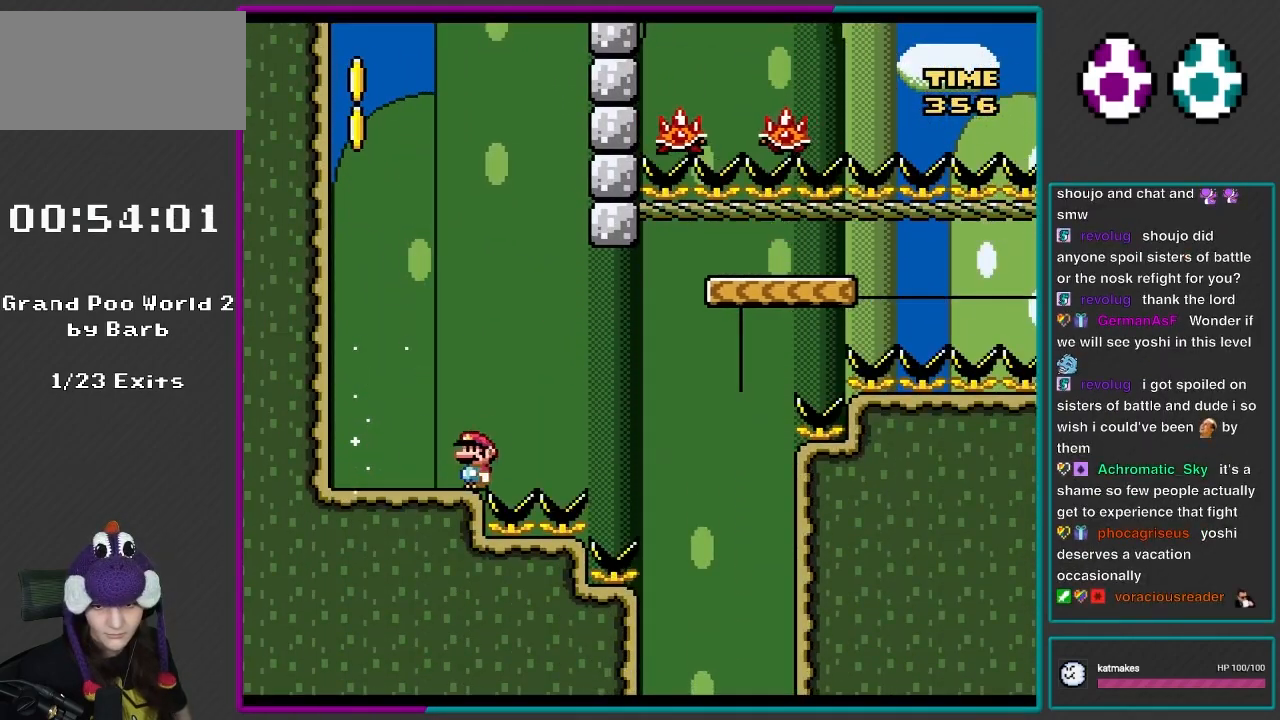
{"buttons": ["X", "DPAD_RIGHT"], "events": [[133, "A", "down"], [383, "A", "up"]]}
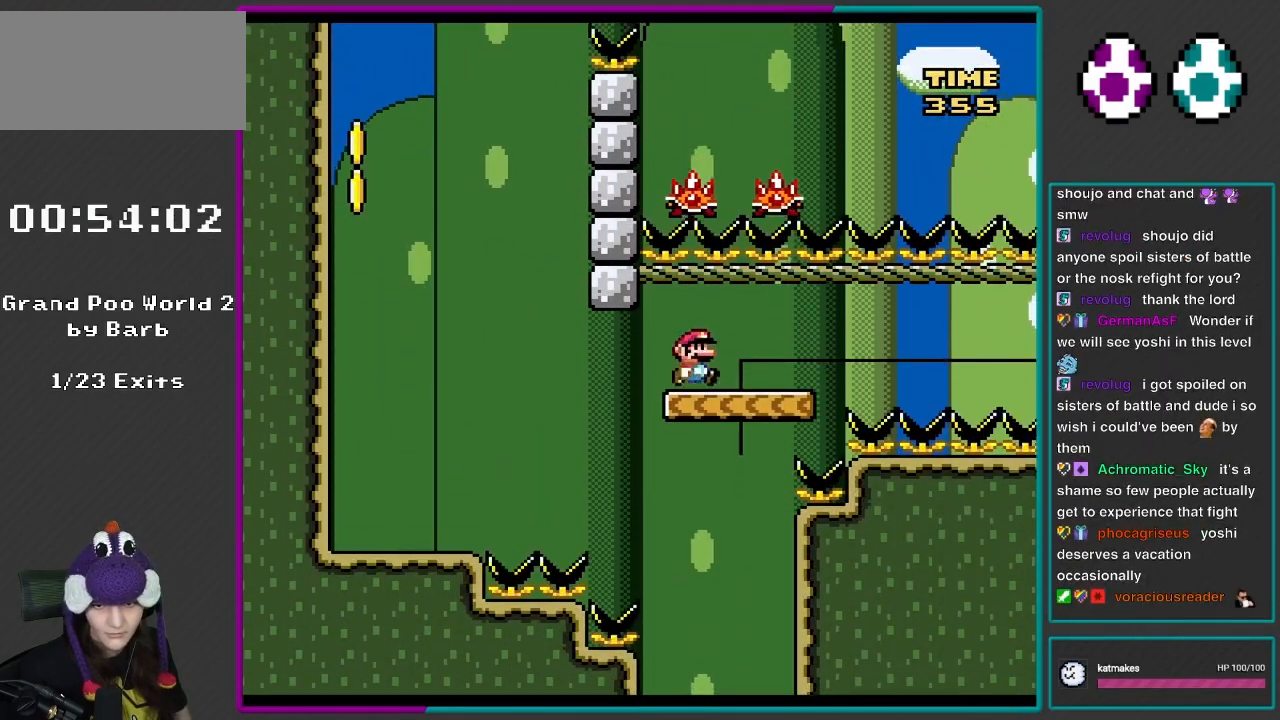
{"buttons": [], "events": [[133, "DPAD_RIGHT", "up"], [133, "DPAD_UP", "down"], [167, "DPAD_LEFT", "down"], [167, "X", "up"], [183, "DPAD_UP", "up"], [183, "Y", "down"], [250, "DPAD_LEFT", "up"], [483, "Y", "up"]]}
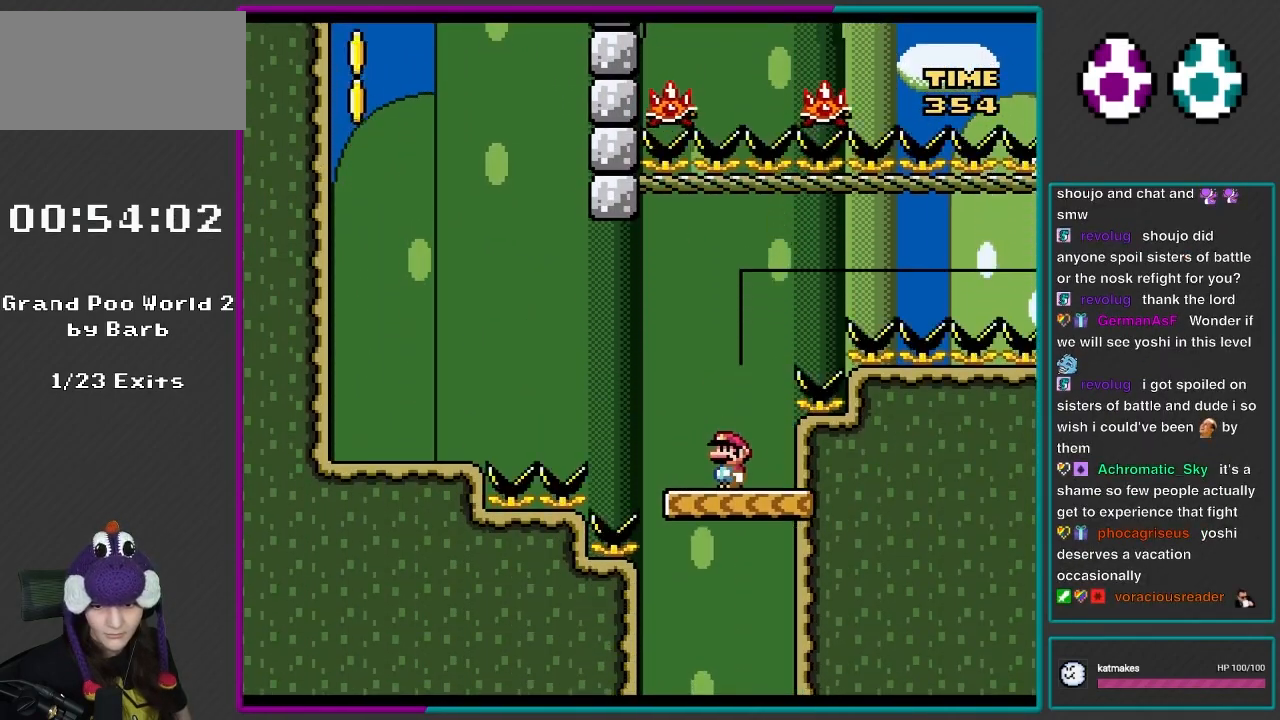
{"buttons": ["X", "DPAD_LEFT"], "events": [[17, "X", "down"], [183, "DPAD_LEFT", "down"], [317, "DPAD_LEFT", "up"], [467, "DPAD_LEFT", "down"]]}
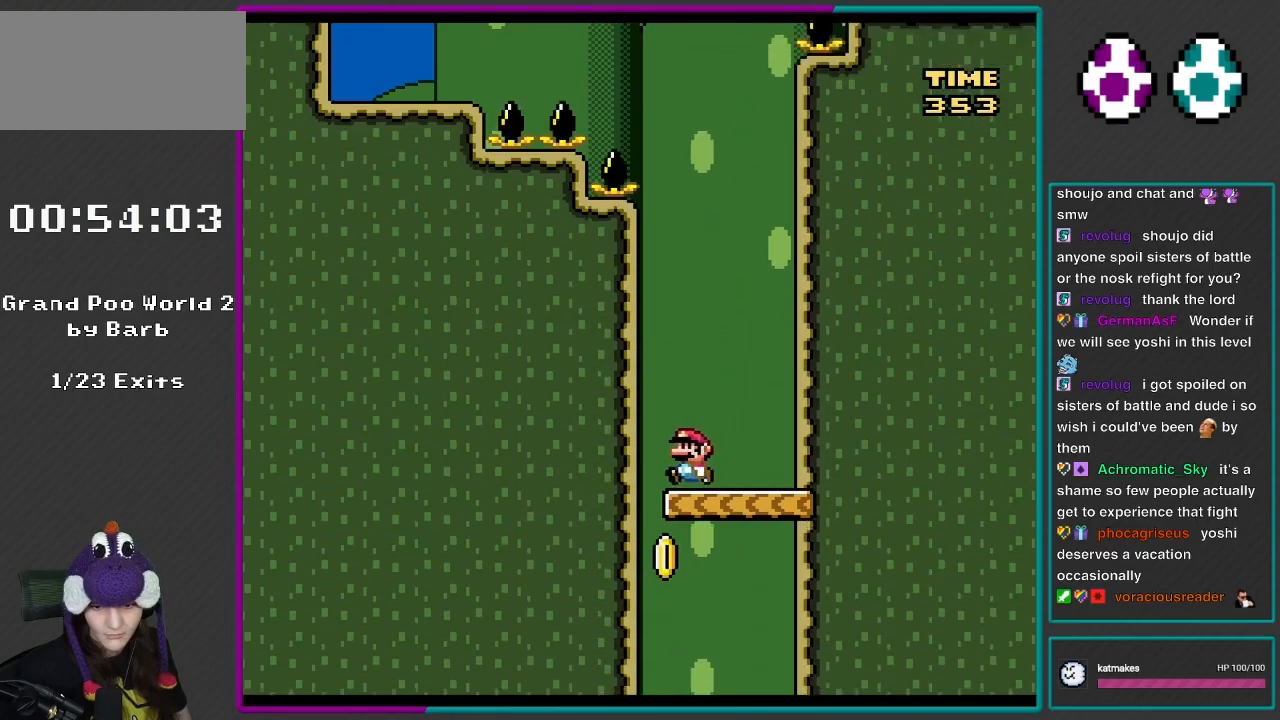
{"buttons": ["X"], "events": [[217, "DPAD_LEFT", "up"]]}
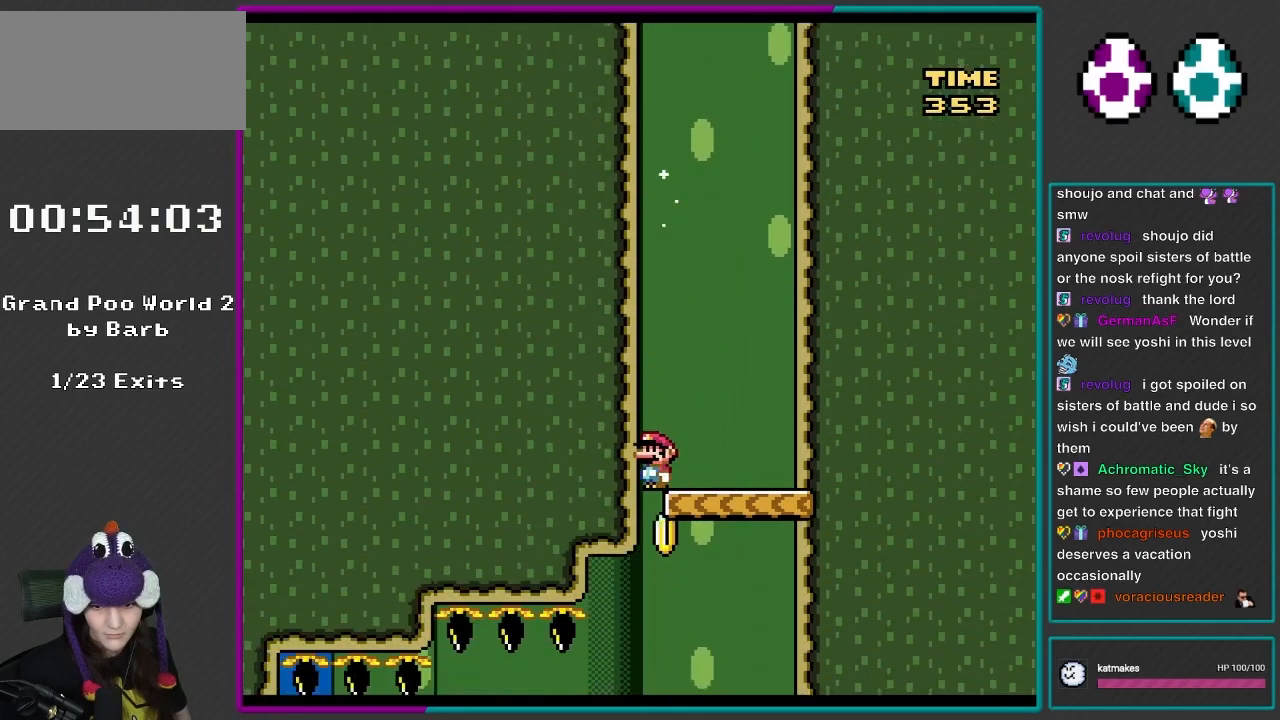
{"buttons": ["X"], "events": []}
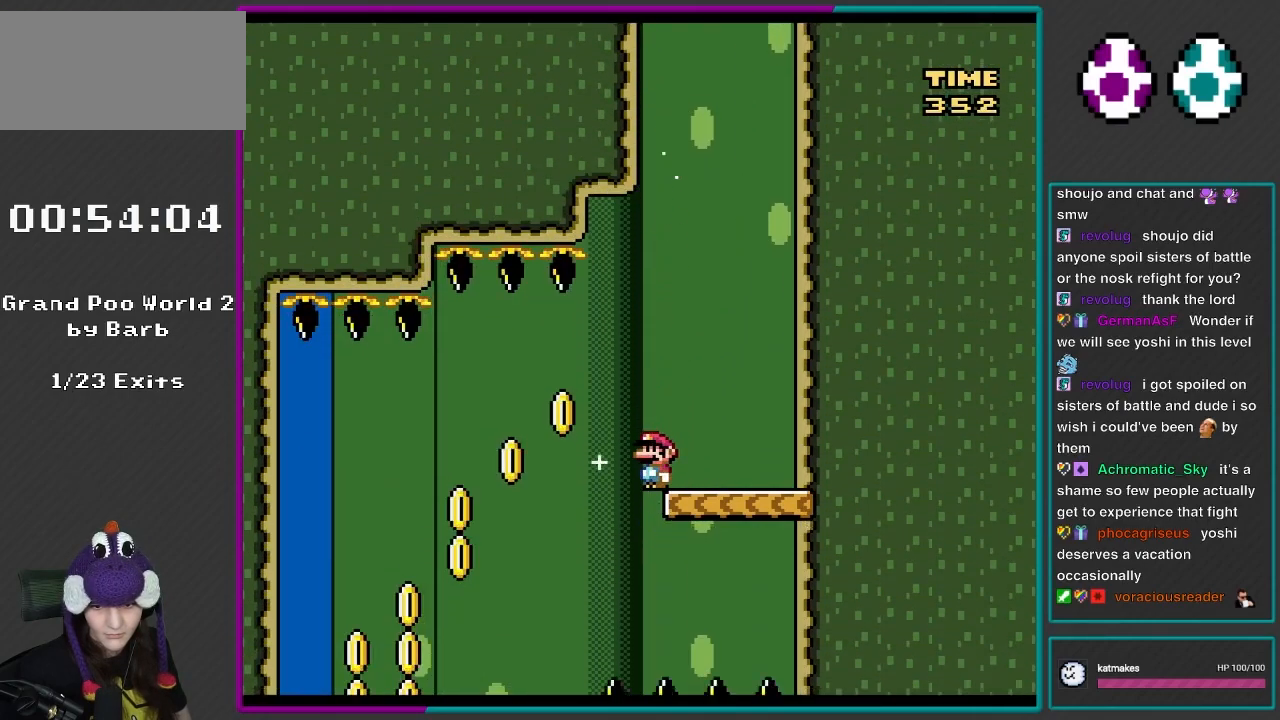
{"buttons": ["X", "DPAD_LEFT"], "events": [[183, "DPAD_LEFT", "down"], [267, "A", "down"], [350, "A", "up"]]}
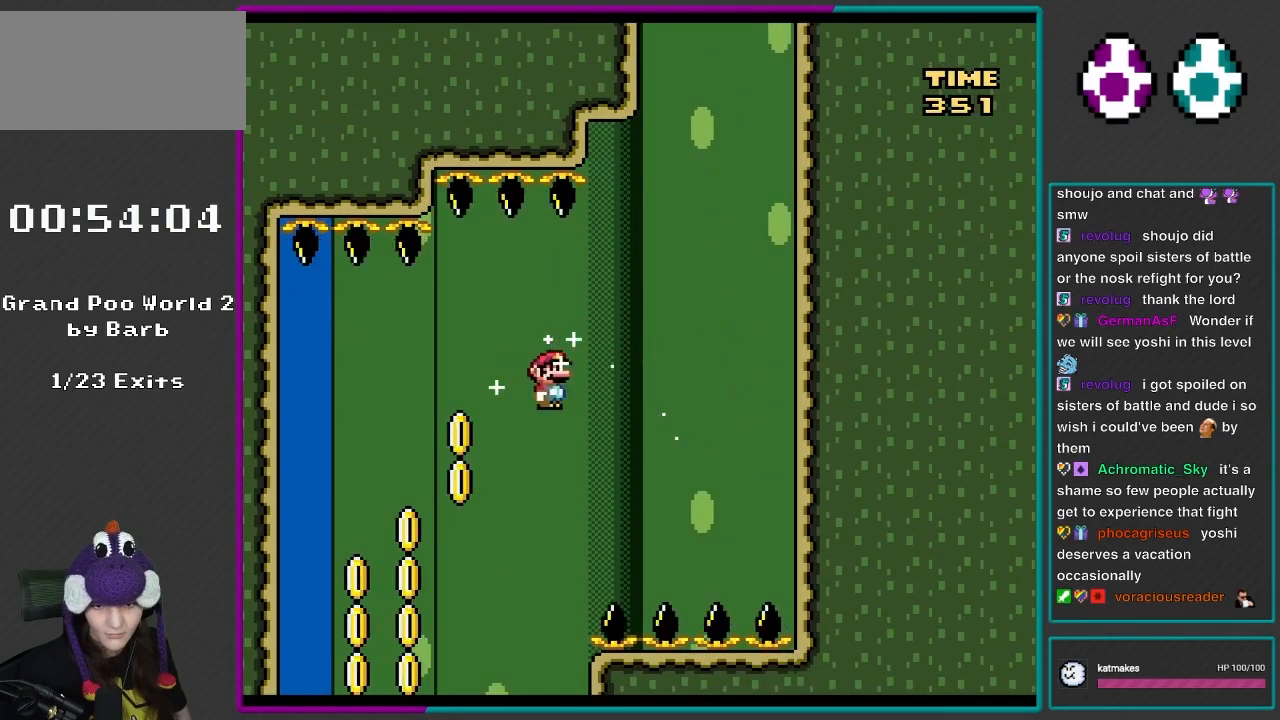
{"buttons": ["X", "DPAD_RIGHT"], "events": [[350, "DPAD_LEFT", "up"], [450, "DPAD_RIGHT", "down"]]}
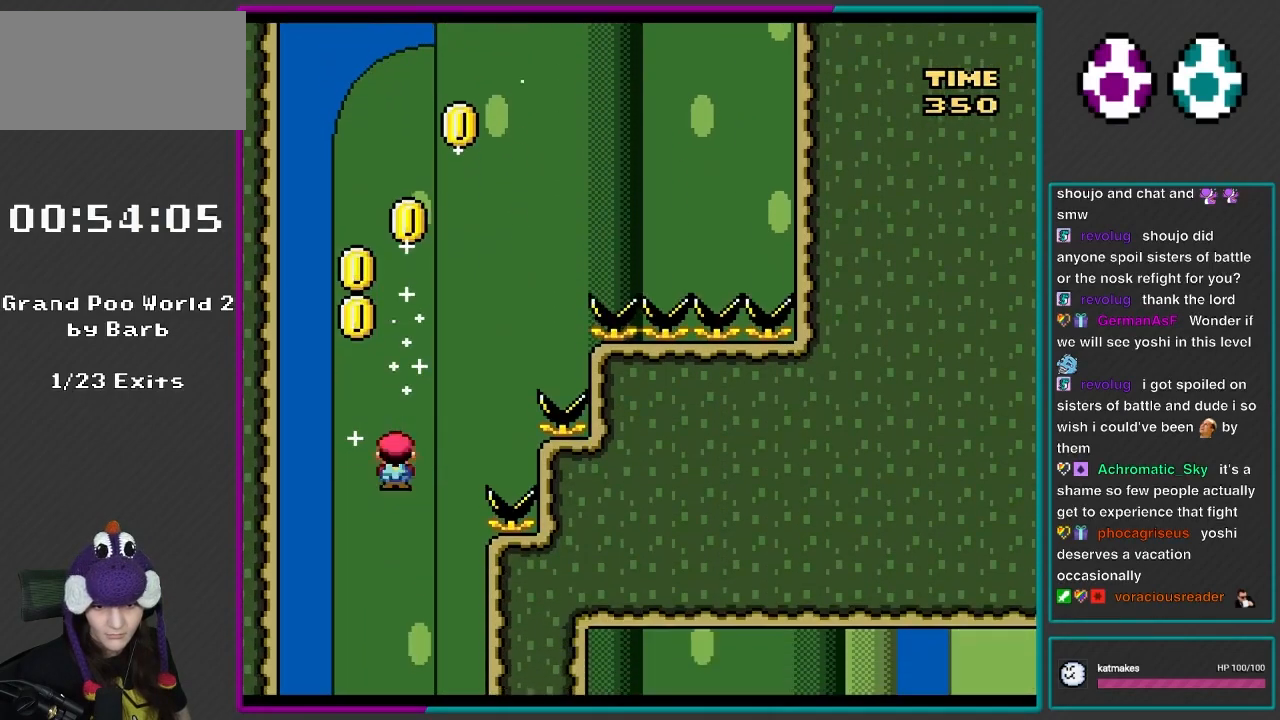
{"buttons": ["X", "DPAD_RIGHT"], "events": [[183, "DPAD_RIGHT", "up"], [217, "DPAD_LEFT", "down"], [350, "DPAD_LEFT", "up"], [417, "DPAD_RIGHT", "down"]]}
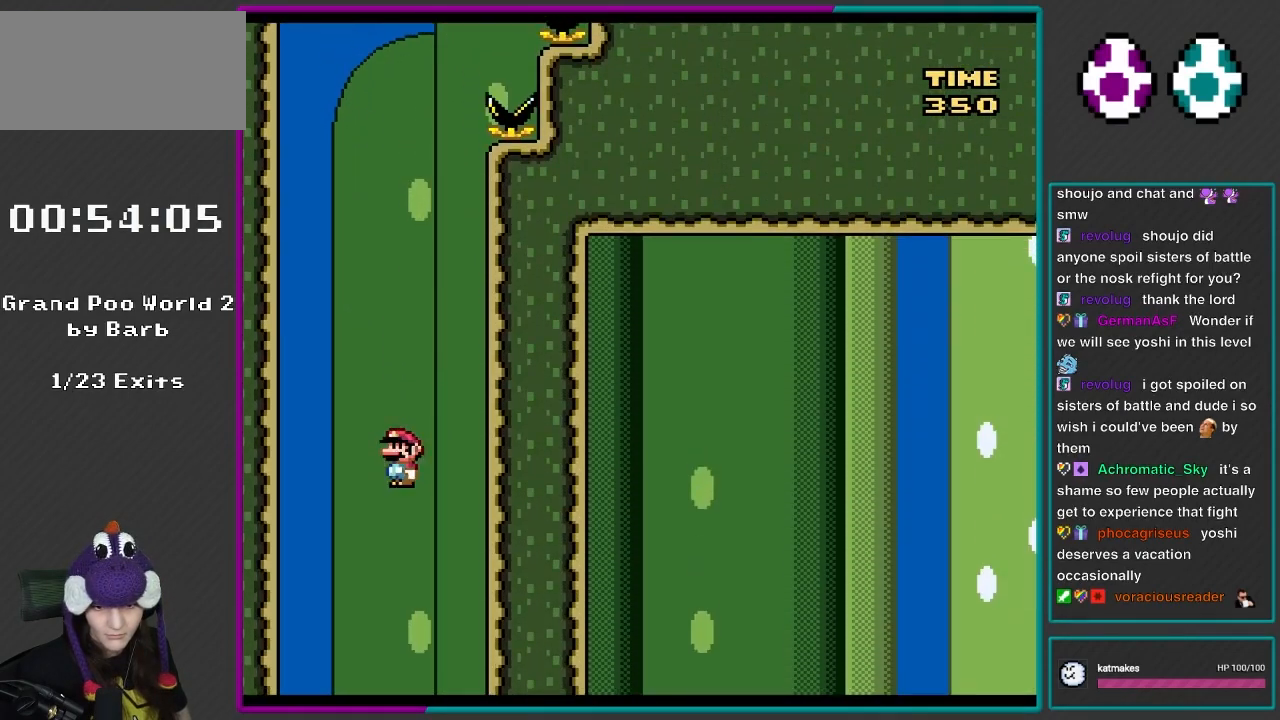
{"buttons": ["X", "DPAD_LEFT"], "events": [[50, "DPAD_LEFT", "down"], [50, "DPAD_RIGHT", "up"], [217, "DPAD_LEFT", "up"], [250, "DPAD_RIGHT", "down"], [383, "DPAD_RIGHT", "up"], [383, "DPAD_UP", "down"], [433, "DPAD_LEFT", "down"], [433, "DPAD_UP", "up"]]}
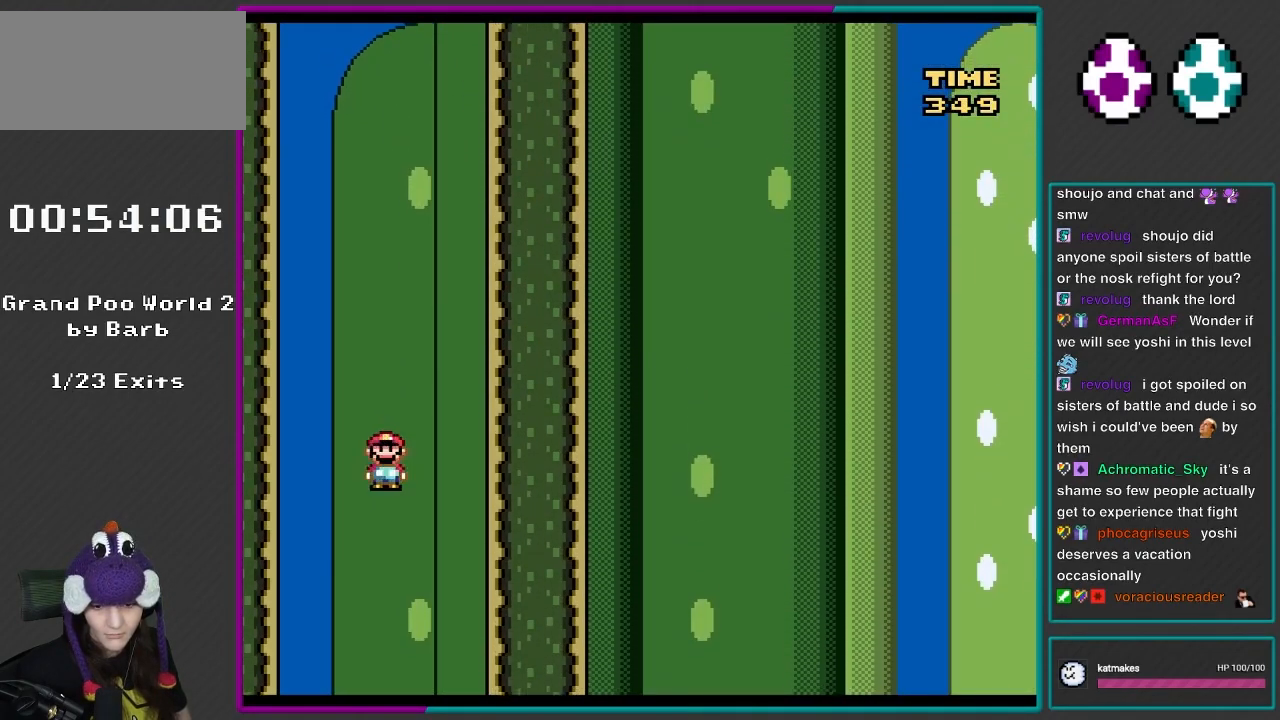
{"buttons": ["Y", "DPAD_RIGHT"], "events": [[50, "DPAD_LEFT", "up"], [50, "DPAD_RIGHT", "down"], [283, "DPAD_LEFT", "down"], [283, "DPAD_RIGHT", "up"], [283, "X", "up"], [317, "Y", "down"], [450, "DPAD_LEFT", "up"], [483, "DPAD_RIGHT", "down"]]}
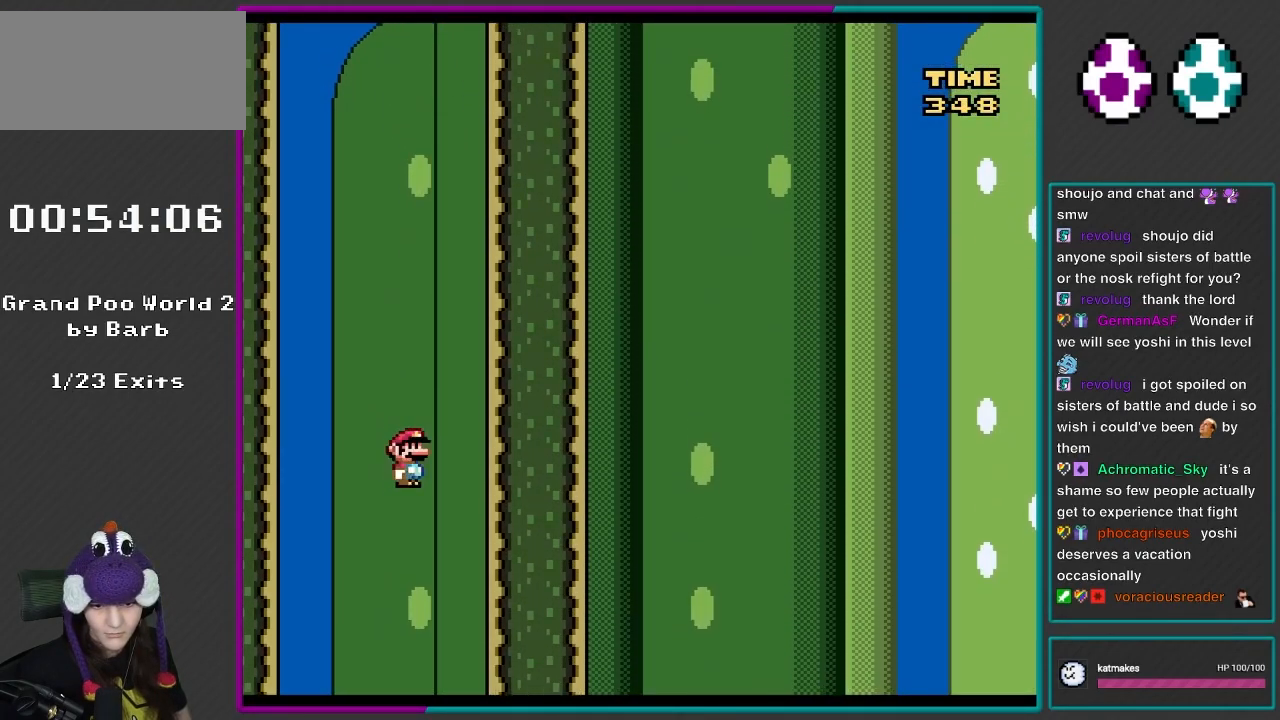
{"buttons": ["Y", "DPAD_UP", "DPAD_LEFT"], "events": [[133, "DPAD_RIGHT", "up"], [167, "DPAD_LEFT", "down"], [283, "DPAD_LEFT", "up"], [350, "DPAD_RIGHT", "down"], [483, "DPAD_LEFT", "down"], [483, "DPAD_RIGHT", "up"], [483, "DPAD_UP", "down"]]}
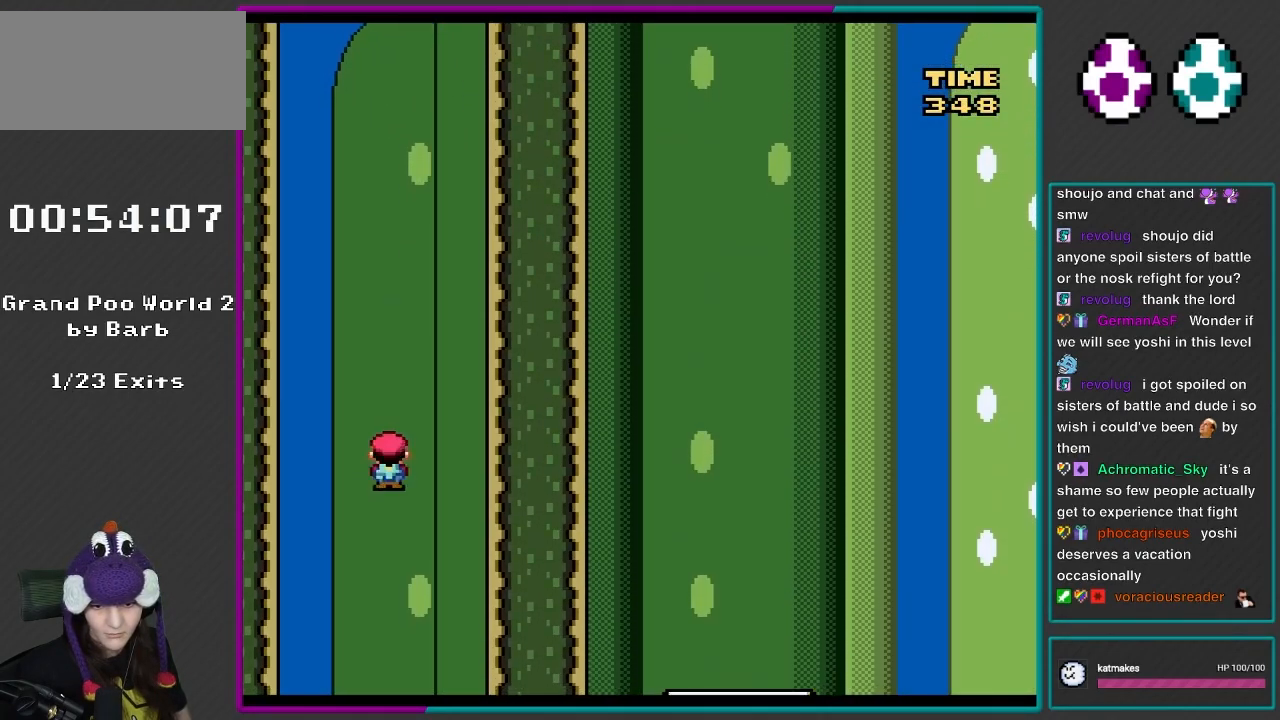
{"buttons": ["Y", "DPAD_LEFT"], "events": [[50, "DPAD_UP", "up"], [117, "DPAD_LEFT", "up"], [167, "DPAD_RIGHT", "down"], [350, "DPAD_RIGHT", "up"], [383, "DPAD_LEFT", "down"], [383, "DPAD_UP", "down"], [417, "DPAD_UP", "up"]]}
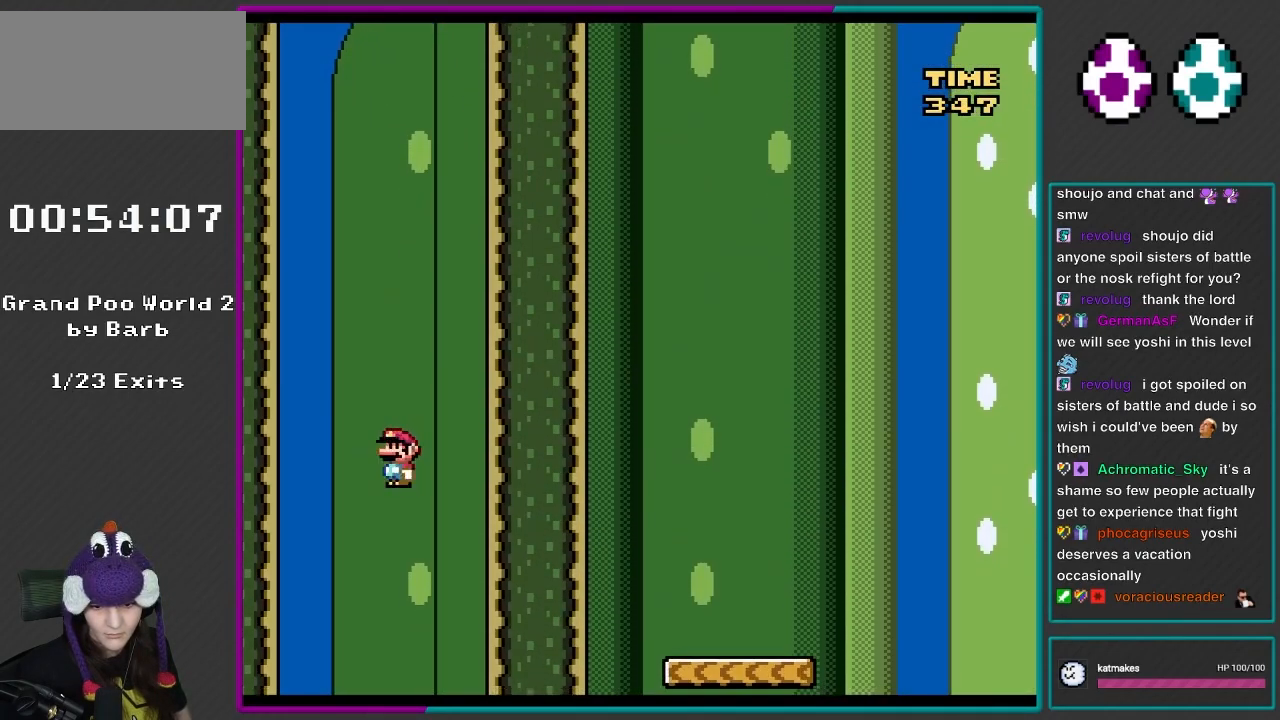
{"buttons": ["Y", "DPAD_RIGHT"], "events": [[17, "DPAD_LEFT", "up"], [83, "DPAD_RIGHT", "down"], [183, "DPAD_LEFT", "down"], [183, "DPAD_RIGHT", "up"], [317, "DPAD_LEFT", "up"], [350, "DPAD_RIGHT", "down"]]}
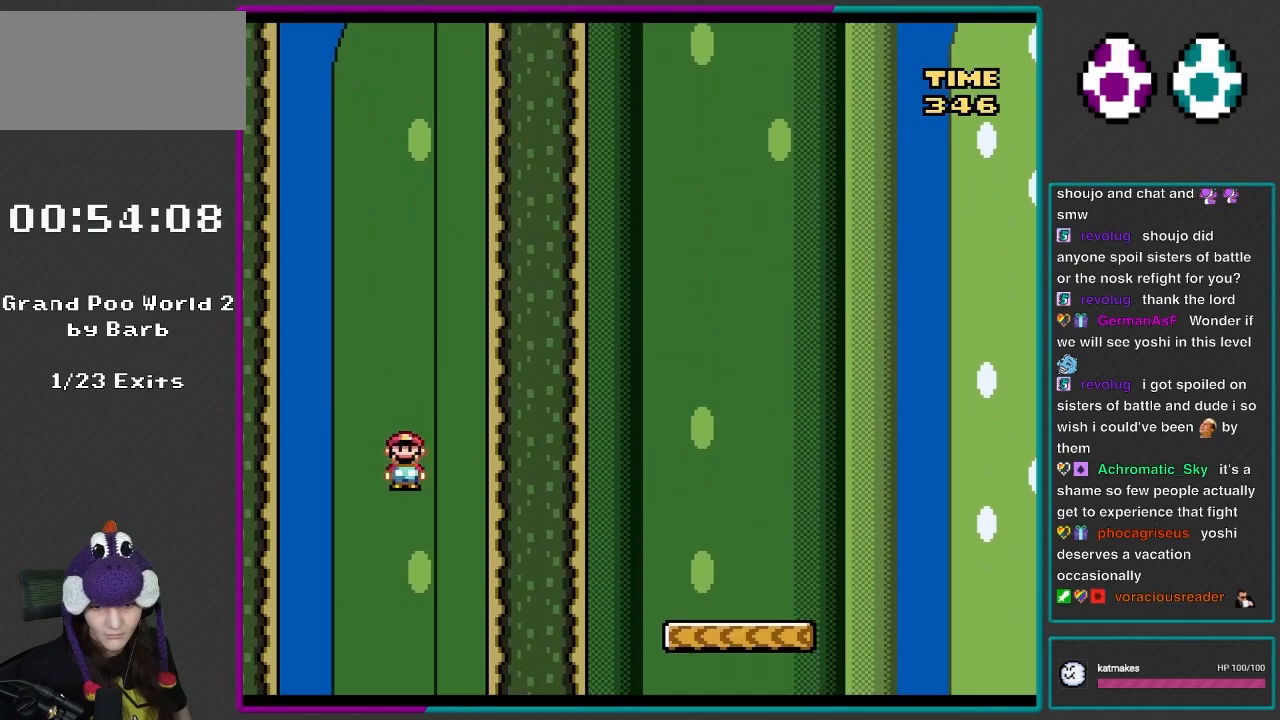
{"buttons": ["Y", "DPAD_UP", "DPAD_LEFT"], "events": [[17, "DPAD_RIGHT", "up"], [17, "DPAD_UP", "down"], [50, "DPAD_LEFT", "down"], [150, "DPAD_UP", "up"], [183, "DPAD_LEFT", "up"], [183, "DPAD_UP", "down"], [217, "DPAD_RIGHT", "down"], [217, "DPAD_UP", "up"], [367, "DPAD_LEFT", "down"], [367, "DPAD_RIGHT", "up"], [367, "DPAD_UP", "down"], [450, "DPAD_UP", "up"], [483, "DPAD_UP", "down"]]}
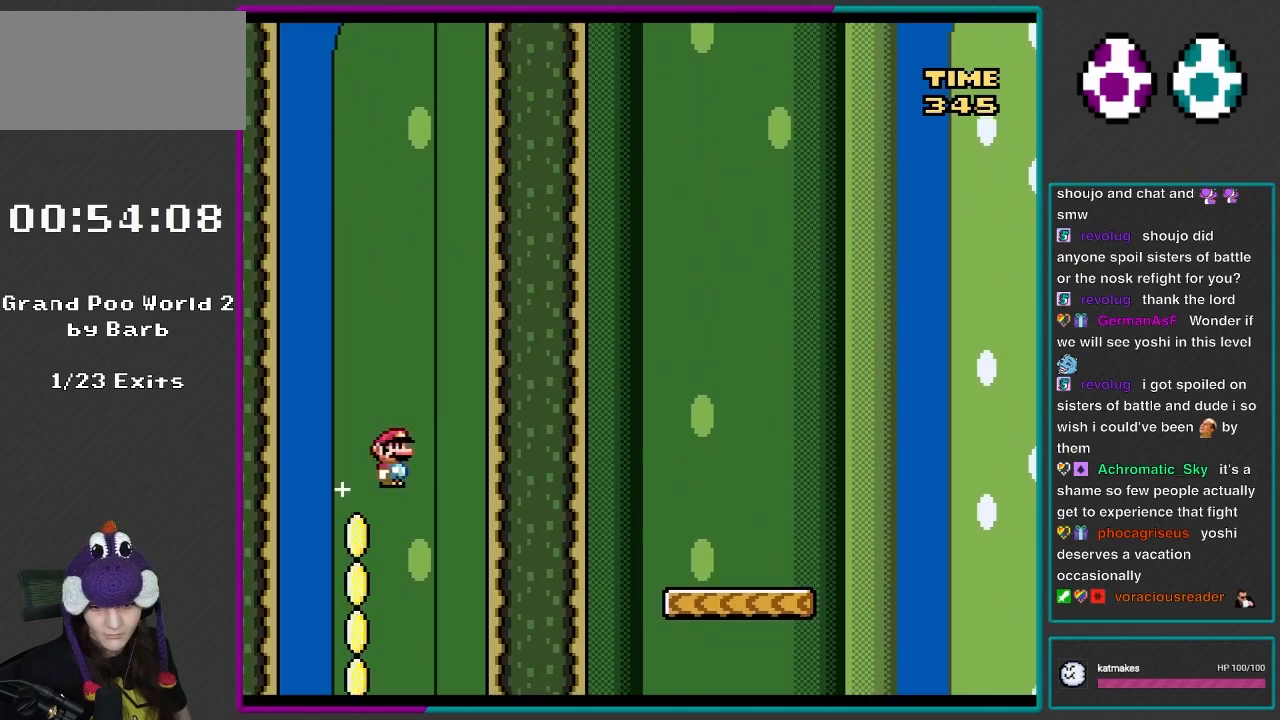
{"buttons": ["Y", "DPAD_RIGHT"], "events": [[17, "DPAD_LEFT", "up"], [17, "DPAD_RIGHT", "down"], [17, "DPAD_UP", "up"], [150, "DPAD_LEFT", "down"], [150, "DPAD_RIGHT", "up"], [150, "DPAD_UP", "down"], [250, "DPAD_UP", "up"], [350, "DPAD_LEFT", "up"], [483, "DPAD_RIGHT", "down"]]}